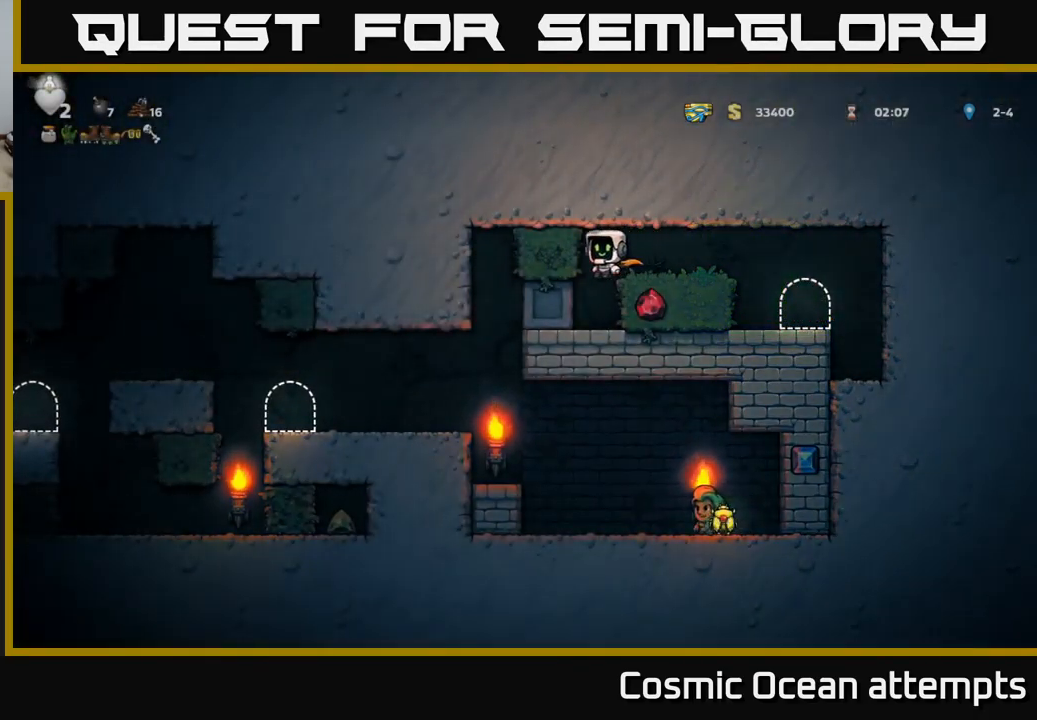
Gameplay with a controller (Xbox layout); each line is a JSON object with the inputs held at the frame after it. "events" lists button and stick changes between this image and that frame as [ms after this image, input, new state], when the widget could be followed in between.
{"buttons": ["DPAD_LEFT"], "left_stick": "center", "right_stick": "center", "events": [[383, "DPAD_LEFT", "down"]]}
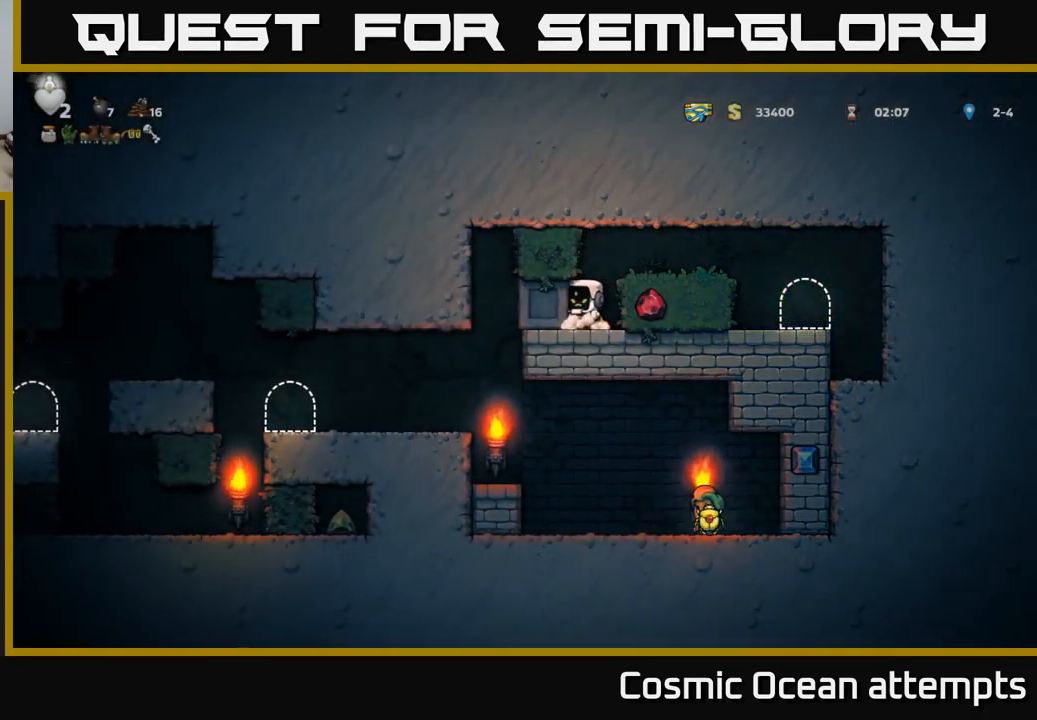
{"buttons": ["DPAD_LEFT"], "left_stick": "center", "right_stick": "center", "events": []}
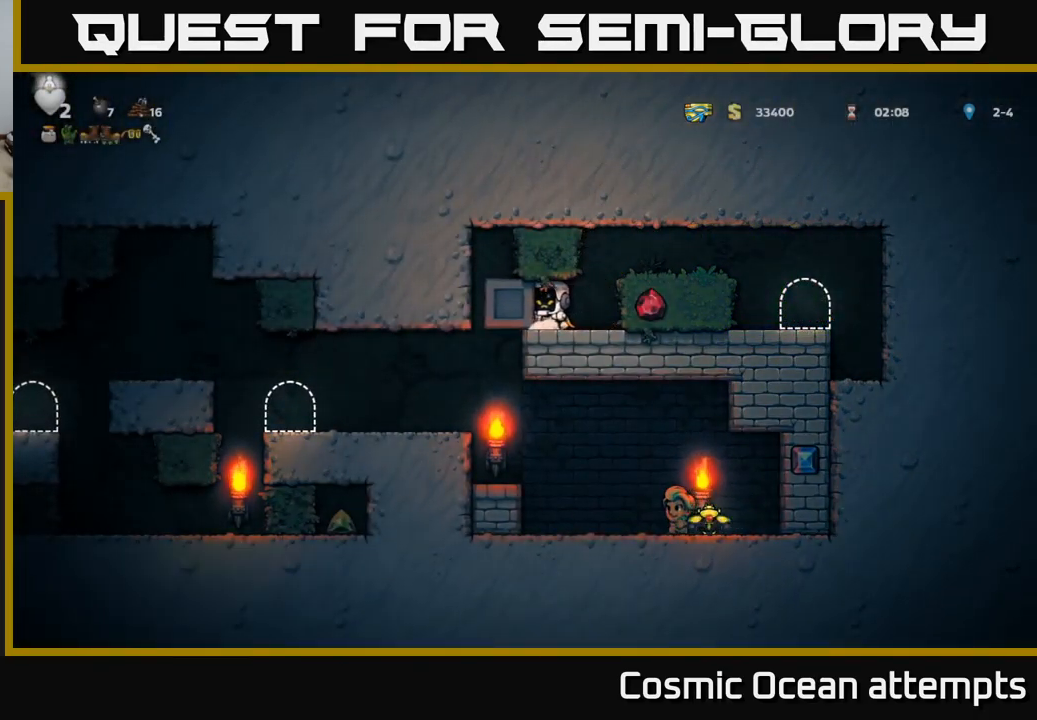
{"buttons": [], "left_stick": "center", "right_stick": "center", "events": [[383, "DPAD_LEFT", "up"]]}
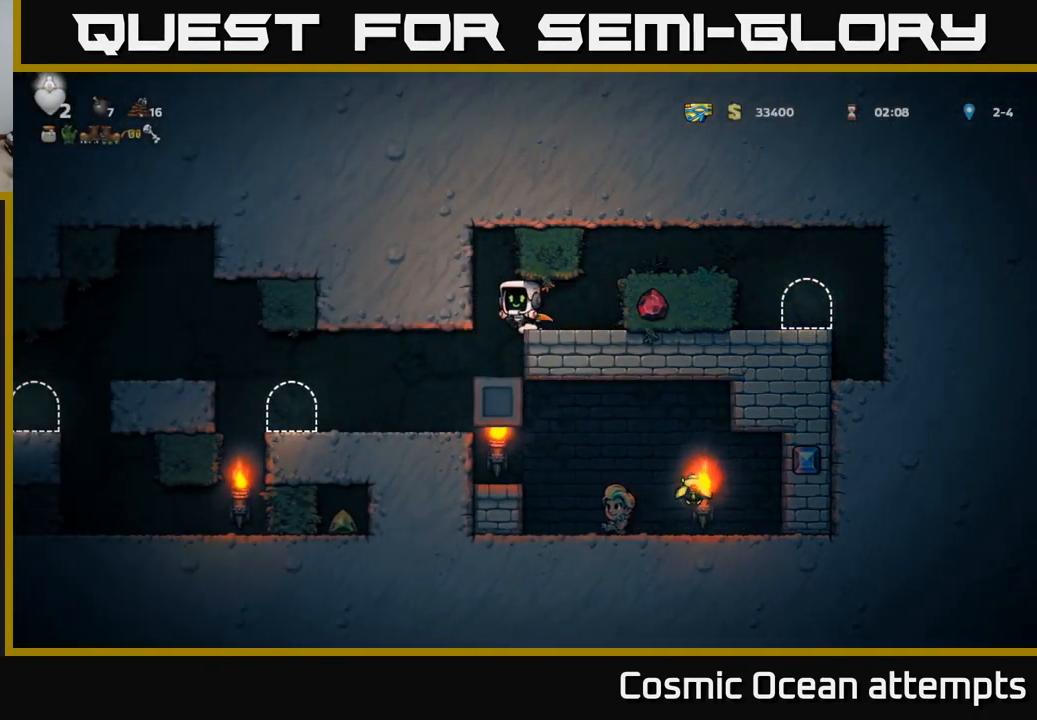
{"buttons": [], "left_stick": "center", "right_stick": "center", "events": [[167, "DPAD_LEFT", "down"], [250, "DPAD_LEFT", "up"]]}
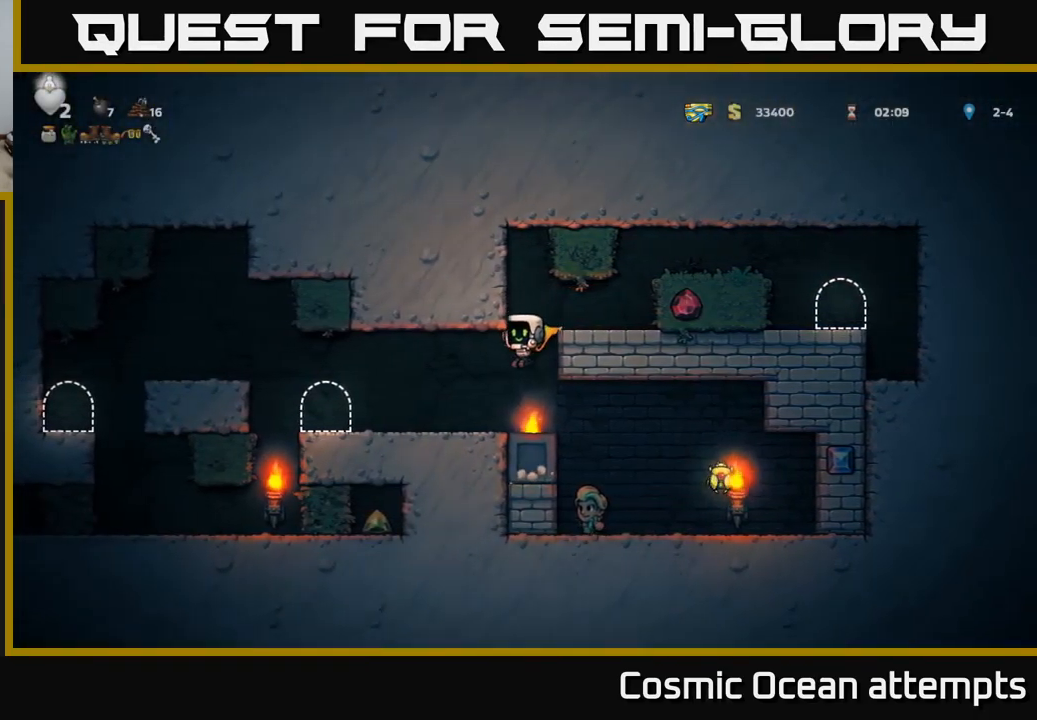
{"buttons": ["DPAD_RIGHT"], "left_stick": "center", "right_stick": "center", "events": [[50, "DPAD_RIGHT", "down"]]}
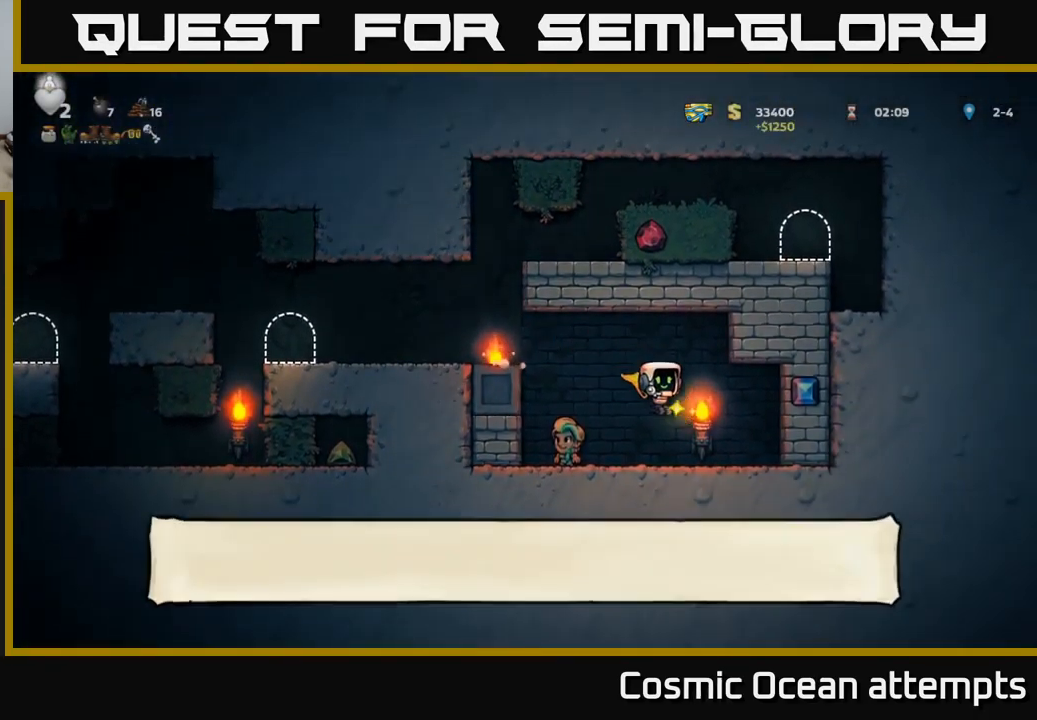
{"buttons": ["A", "DPAD_LEFT"], "left_stick": "center", "right_stick": "center", "events": [[50, "DPAD_RIGHT", "up"], [117, "DPAD_LEFT", "down"], [300, "A", "down"]]}
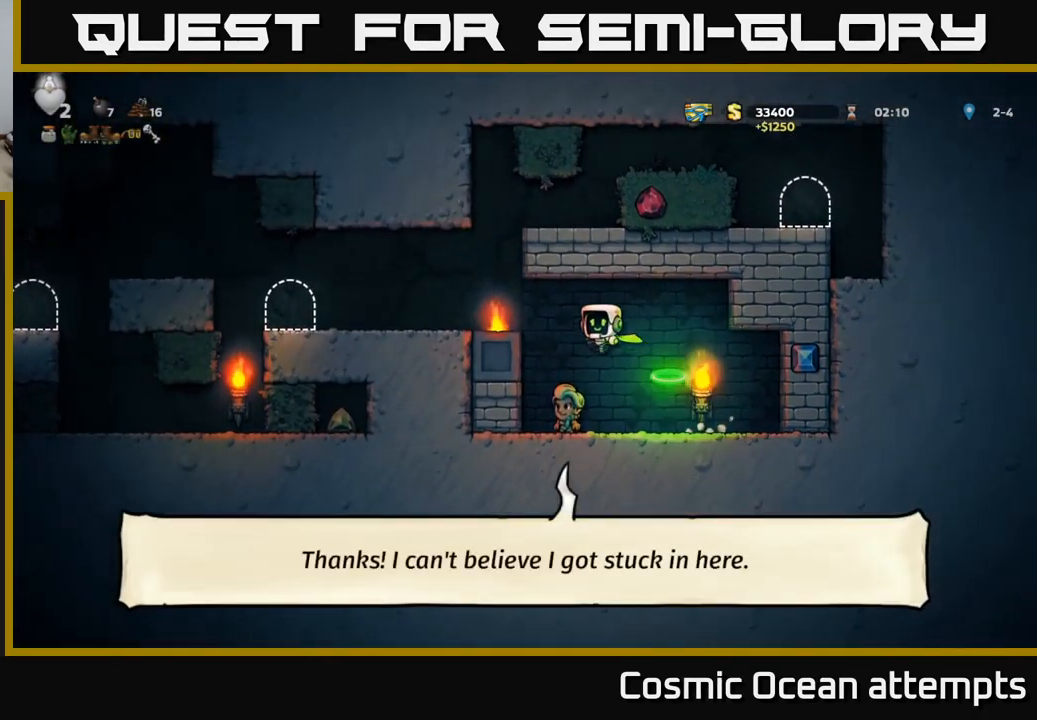
{"buttons": ["DPAD_LEFT"], "left_stick": "center", "right_stick": "center", "events": [[100, "A", "up"], [150, "DPAD_LEFT", "up"], [400, "DPAD_LEFT", "down"]]}
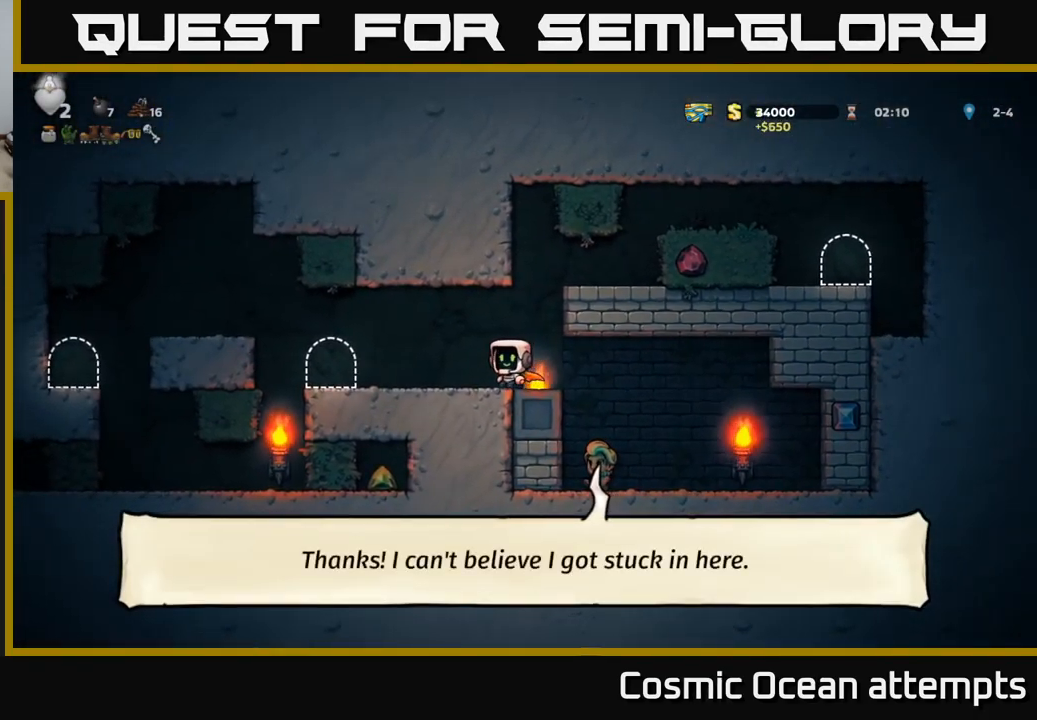
{"buttons": ["A", "DPAD_RIGHT"], "left_stick": "center", "right_stick": "center", "events": [[50, "DPAD_LEFT", "up"], [167, "DPAD_RIGHT", "down"], [349, "A", "down"]]}
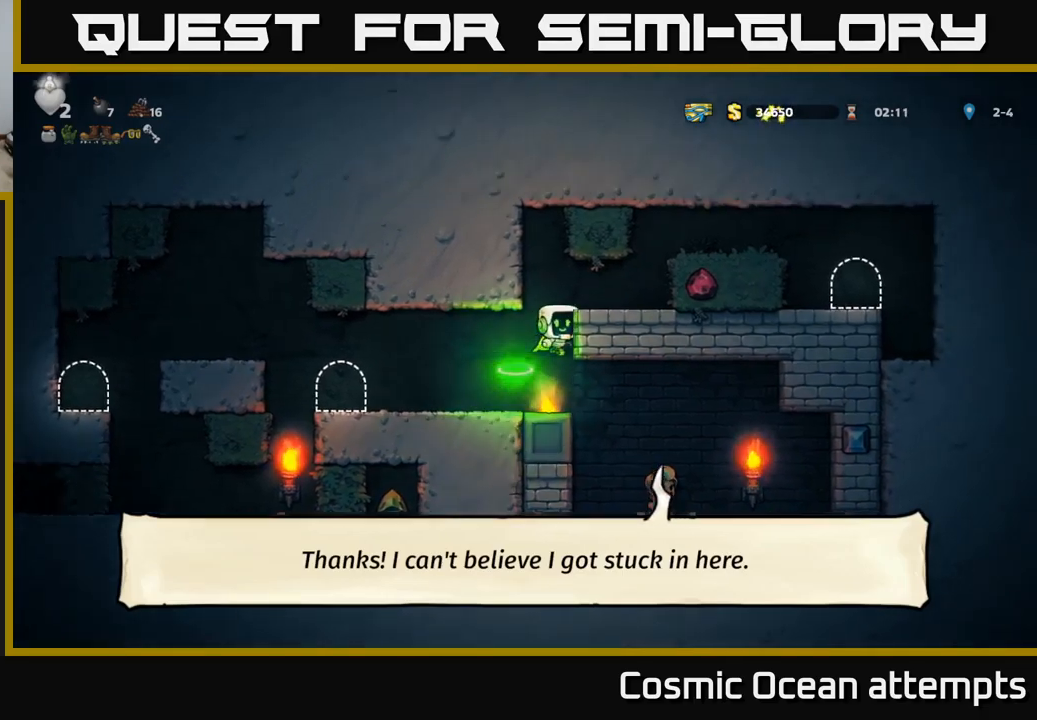
{"buttons": ["A", "DPAD_RIGHT"], "left_stick": "center", "right_stick": "center", "events": [[134, "A", "up"], [417, "A", "down"]]}
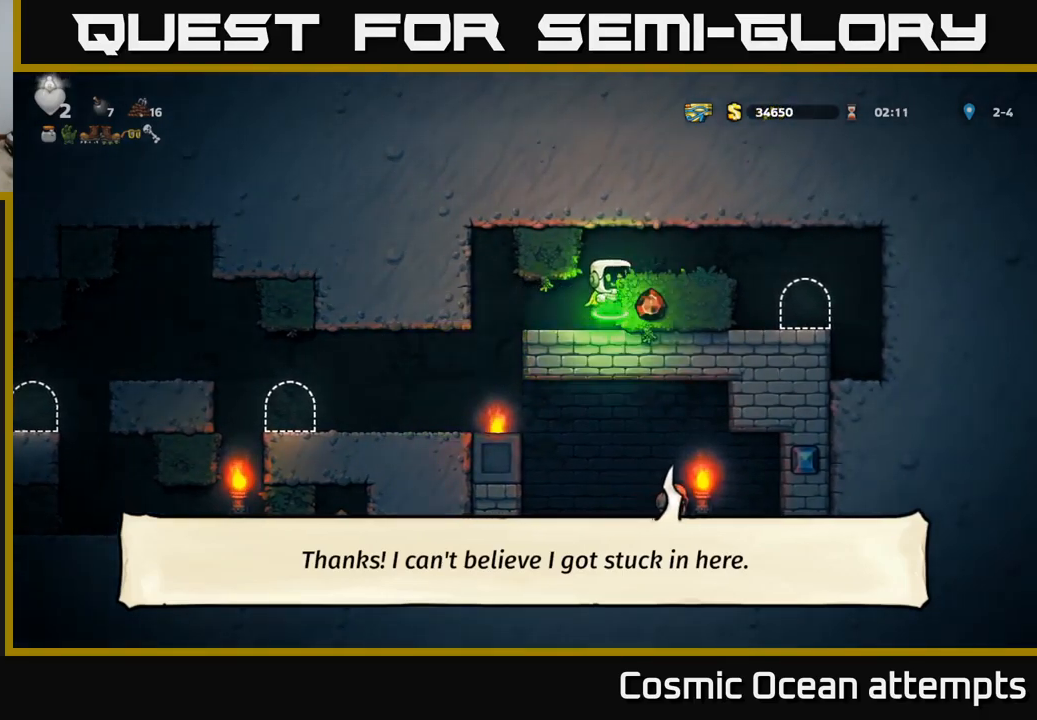
{"buttons": [], "left_stick": "center", "right_stick": "center", "events": [[84, "A", "up"], [484, "DPAD_RIGHT", "up"]]}
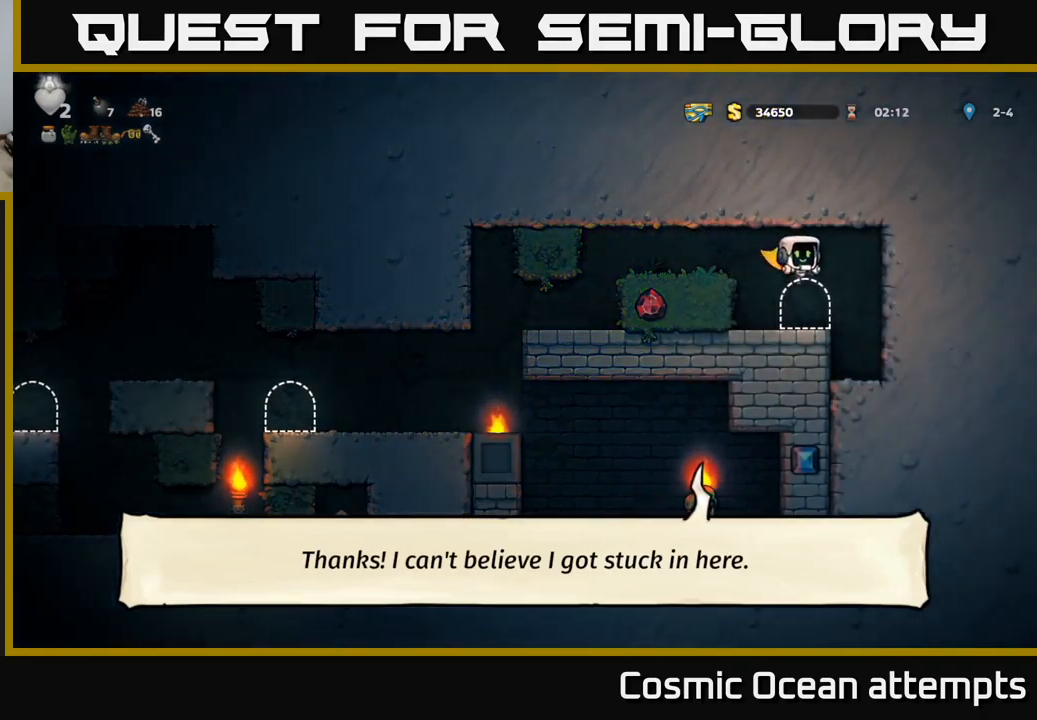
{"buttons": ["L2"], "left_stick": "center", "right_stick": "center", "events": [[234, "DPAD_LEFT", "down"], [284, "L2", "down"], [317, "DPAD_LEFT", "up"], [400, "L2", "up"], [484, "L2", "down"]]}
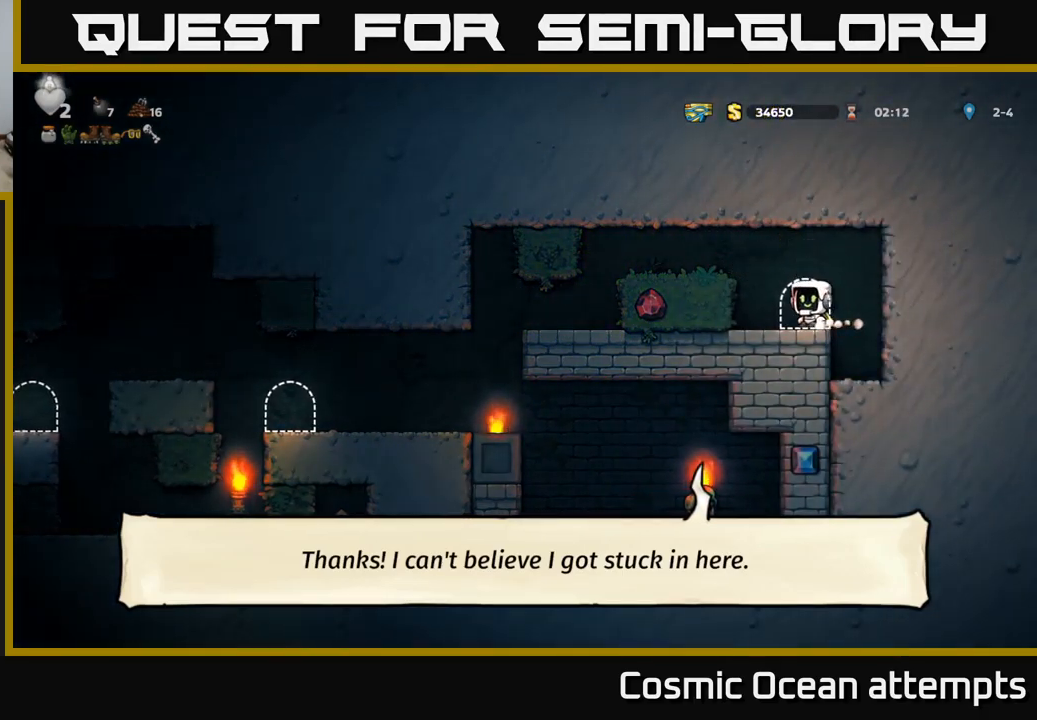
{"buttons": [], "left_stick": "center", "right_stick": "center", "events": [[84, "L2", "up"], [150, "L2", "down"], [234, "L2", "up"], [367, "L2", "down"], [467, "L2", "up"]]}
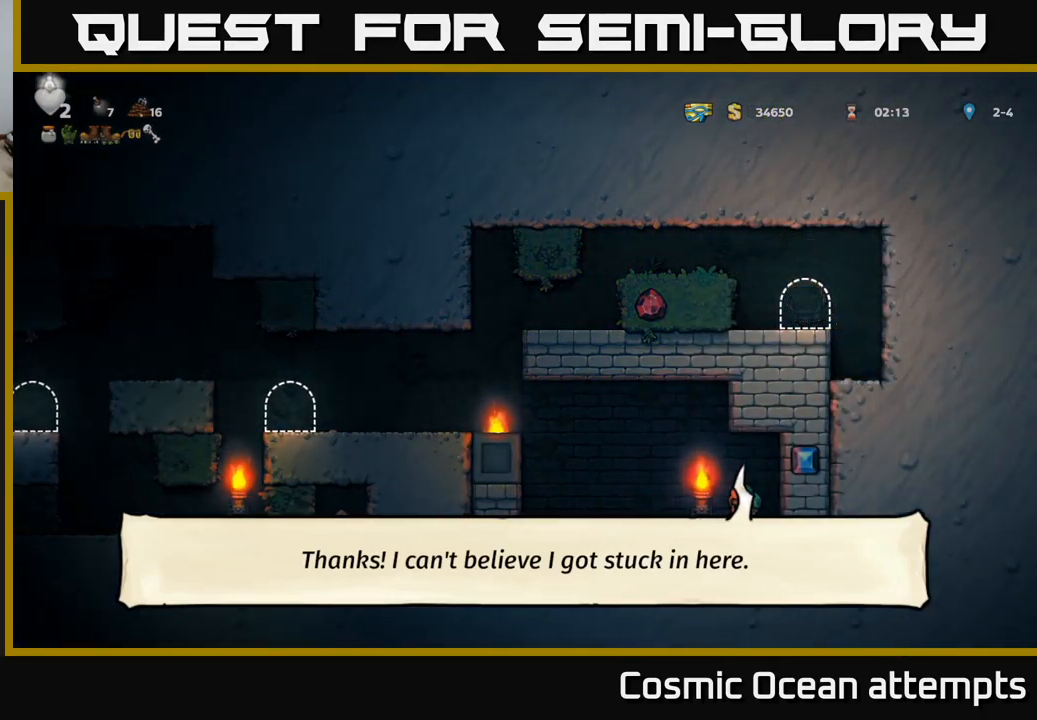
{"buttons": [], "left_stick": "center", "right_stick": "center", "events": []}
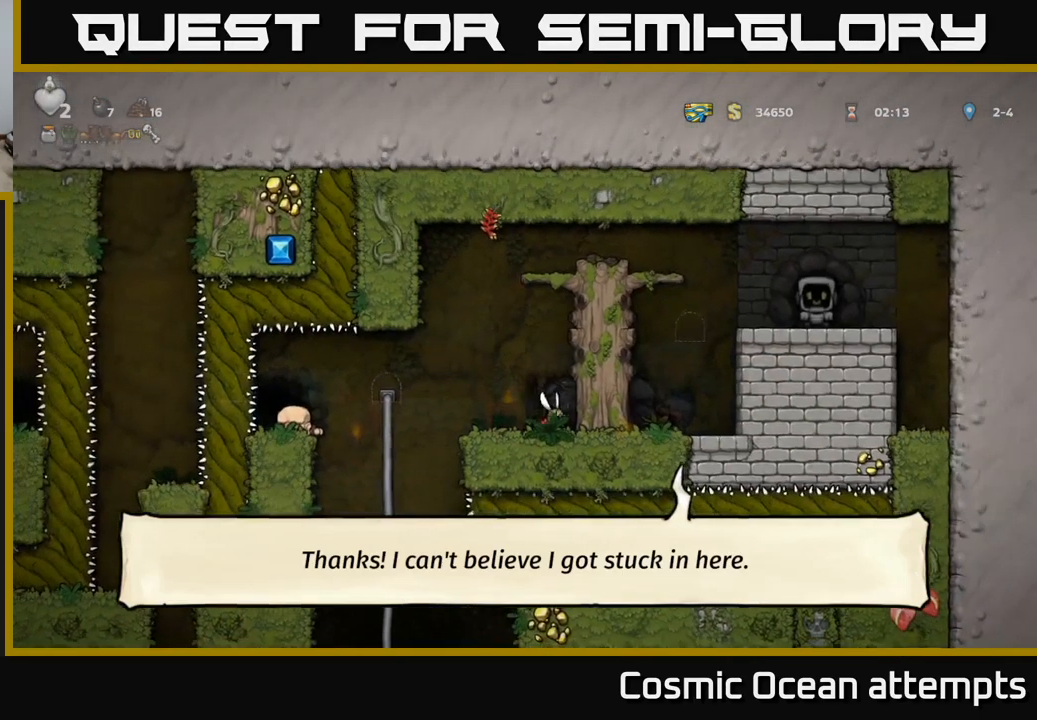
{"buttons": ["A", "DPAD_LEFT"], "left_stick": "center", "right_stick": "center", "events": [[350, "DPAD_LEFT", "down"], [467, "A", "down"]]}
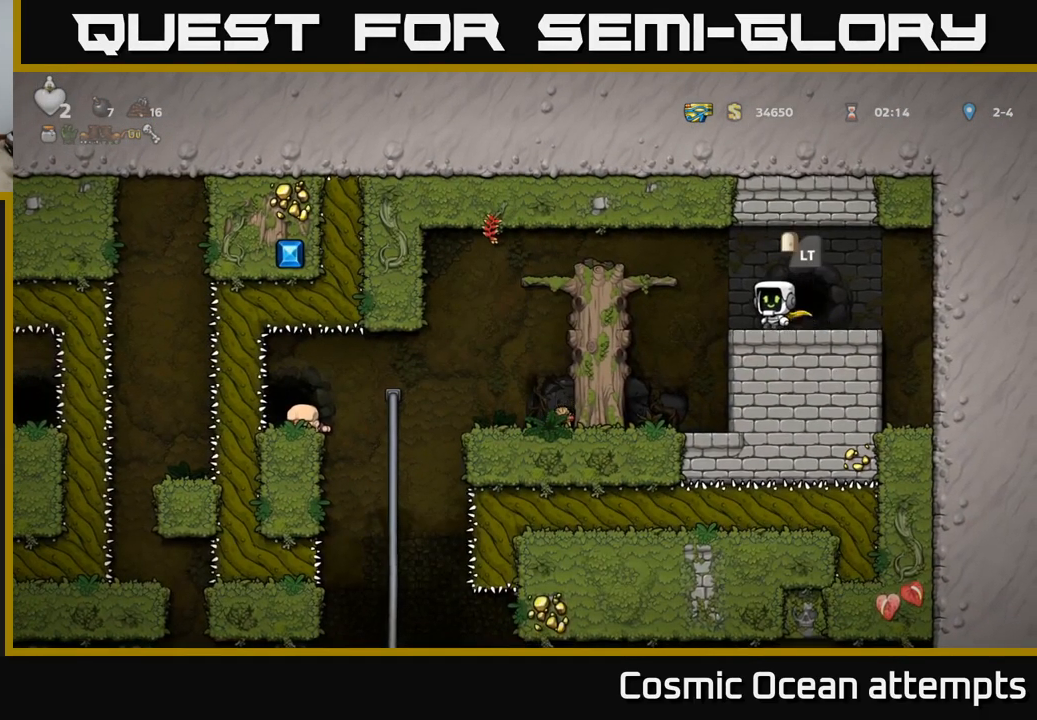
{"buttons": [], "left_stick": "center", "right_stick": "center", "events": [[117, "A", "up"], [317, "DPAD_LEFT", "up"]]}
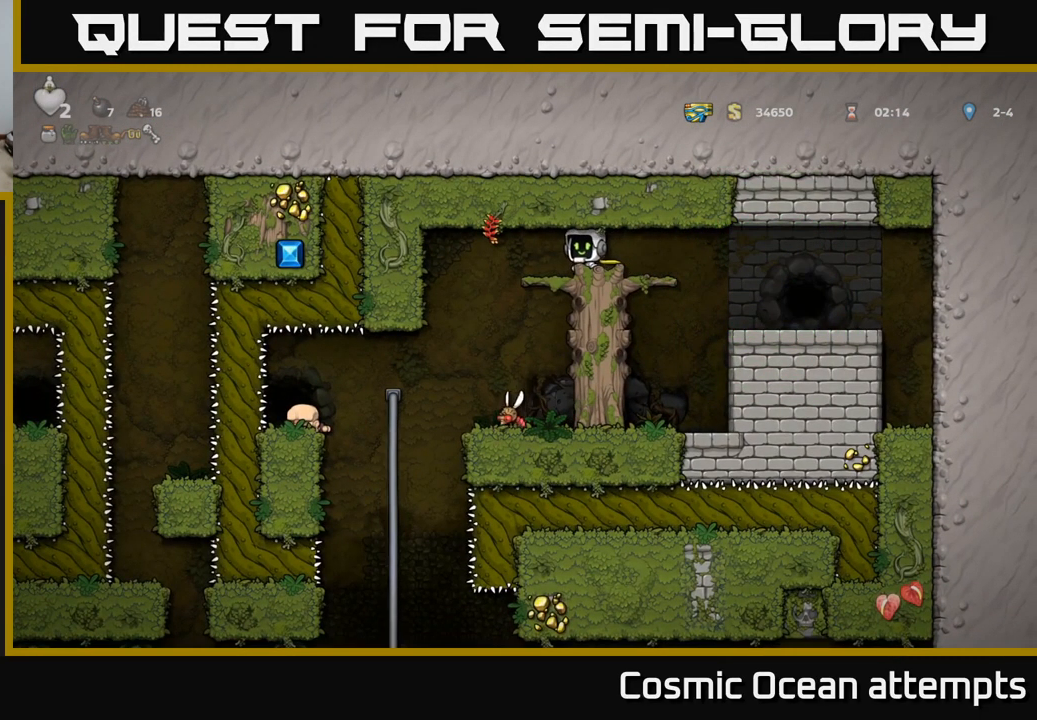
{"buttons": [], "left_stick": "center", "right_stick": "center", "events": [[217, "DPAD_LEFT", "down"], [367, "DPAD_LEFT", "up"]]}
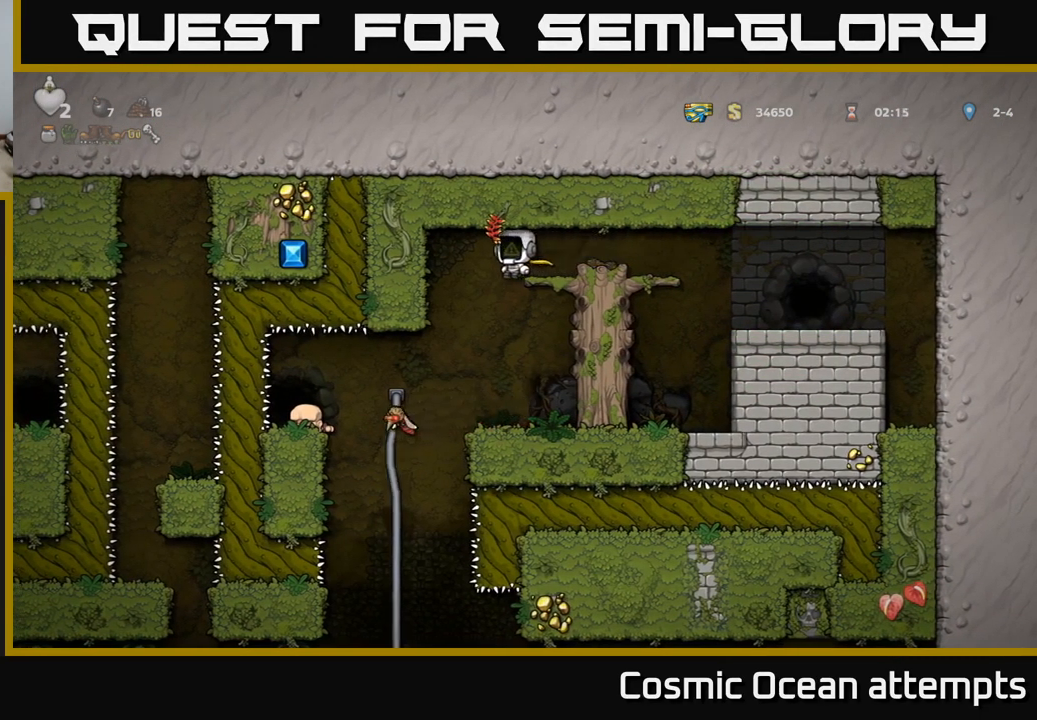
{"buttons": ["DPAD_LEFT"], "left_stick": "center", "right_stick": "center", "events": [[500, "DPAD_LEFT", "down"]]}
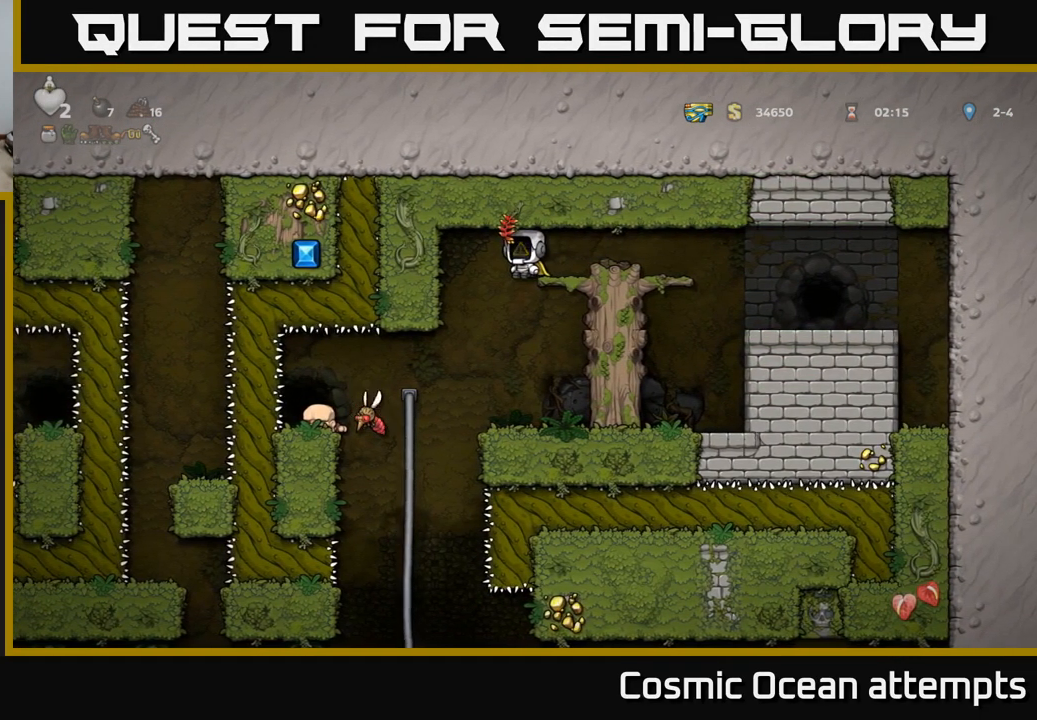
{"buttons": ["A"], "left_stick": "center", "right_stick": "center", "events": [[84, "DPAD_LEFT", "up"], [117, "A", "down"], [267, "A", "up"], [367, "A", "down"]]}
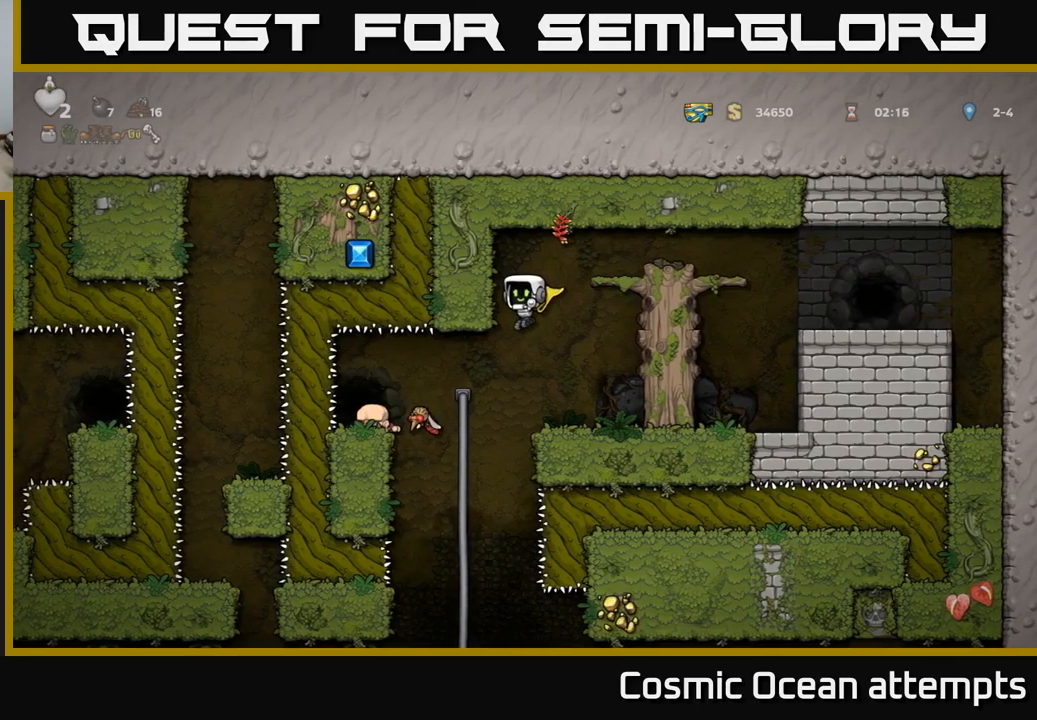
{"buttons": [], "left_stick": "center", "right_stick": "center", "events": [[483, "A", "up"]]}
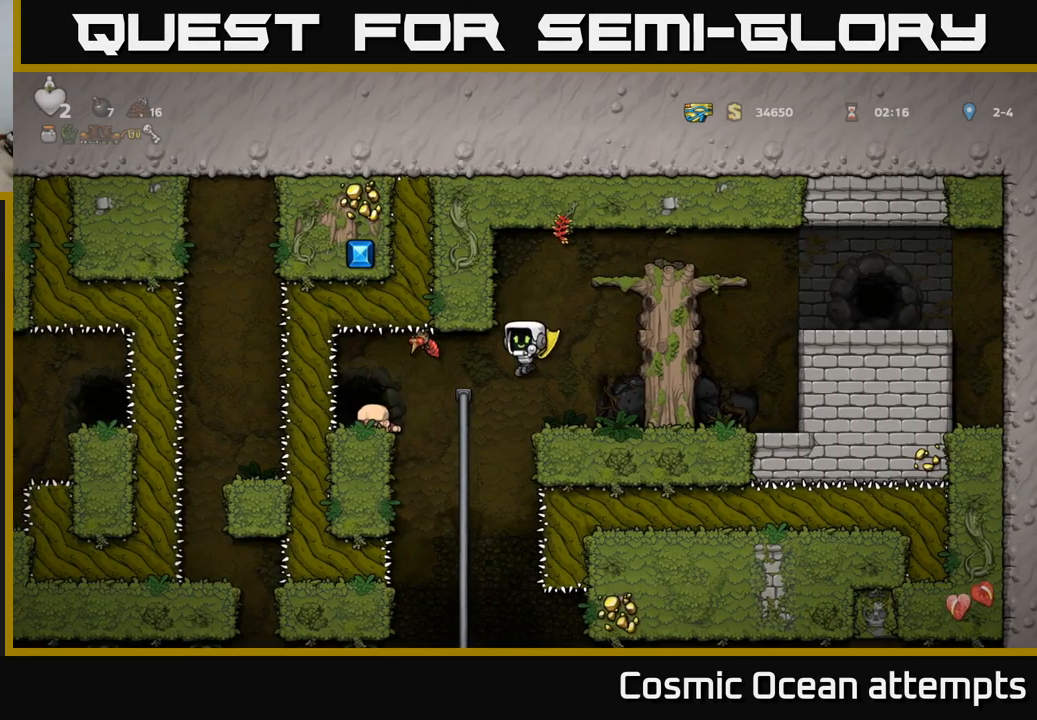
{"buttons": ["DPAD_UP", "DPAD_RIGHT"], "left_stick": "center", "right_stick": "center", "events": [[83, "DPAD_LEFT", "down"], [250, "DPAD_LEFT", "up"], [383, "DPAD_UP", "down"], [450, "DPAD_RIGHT", "down"]]}
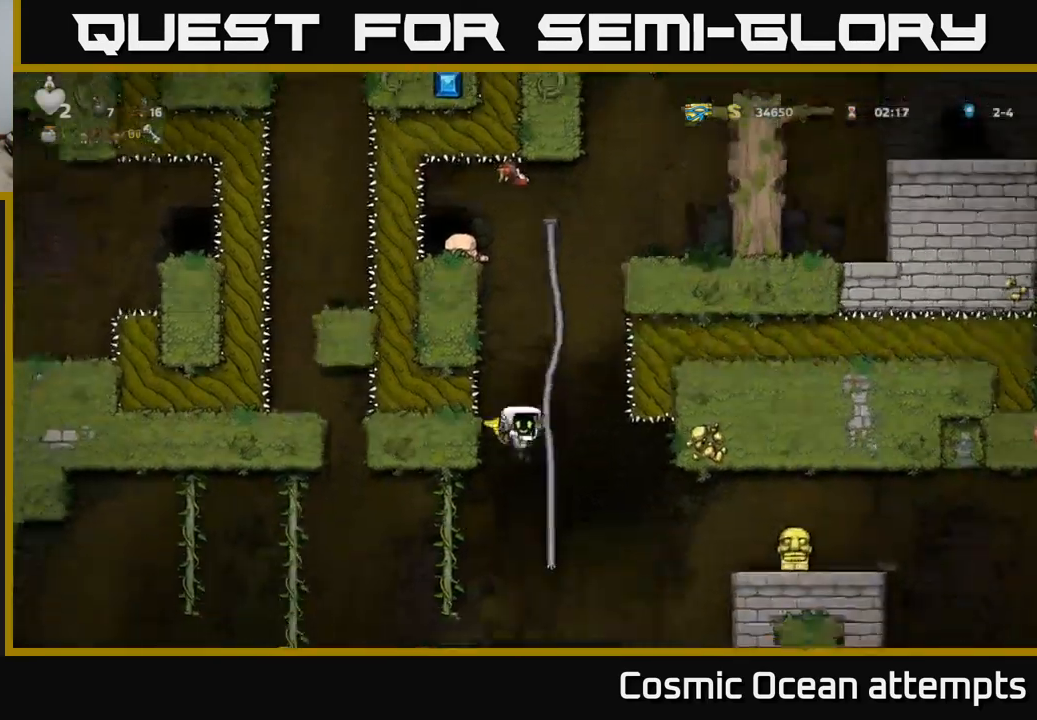
{"buttons": ["DPAD_DOWN"], "left_stick": "center", "right_stick": "center", "events": [[50, "DPAD_UP", "up"], [150, "DPAD_RIGHT", "up"], [166, "DPAD_UP", "down"], [300, "DPAD_UP", "up"], [483, "DPAD_DOWN", "down"]]}
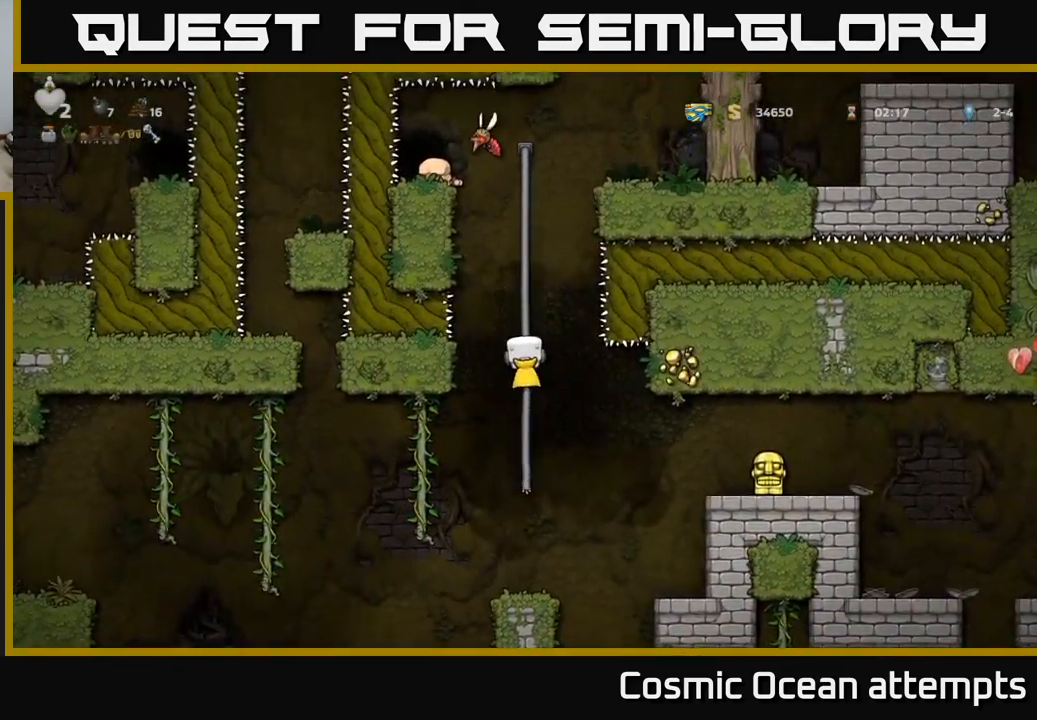
{"buttons": ["DPAD_RIGHT"], "left_stick": "center", "right_stick": "center", "events": [[50, "A", "down"], [133, "A", "up"], [150, "DPAD_DOWN", "up"], [450, "DPAD_RIGHT", "down"]]}
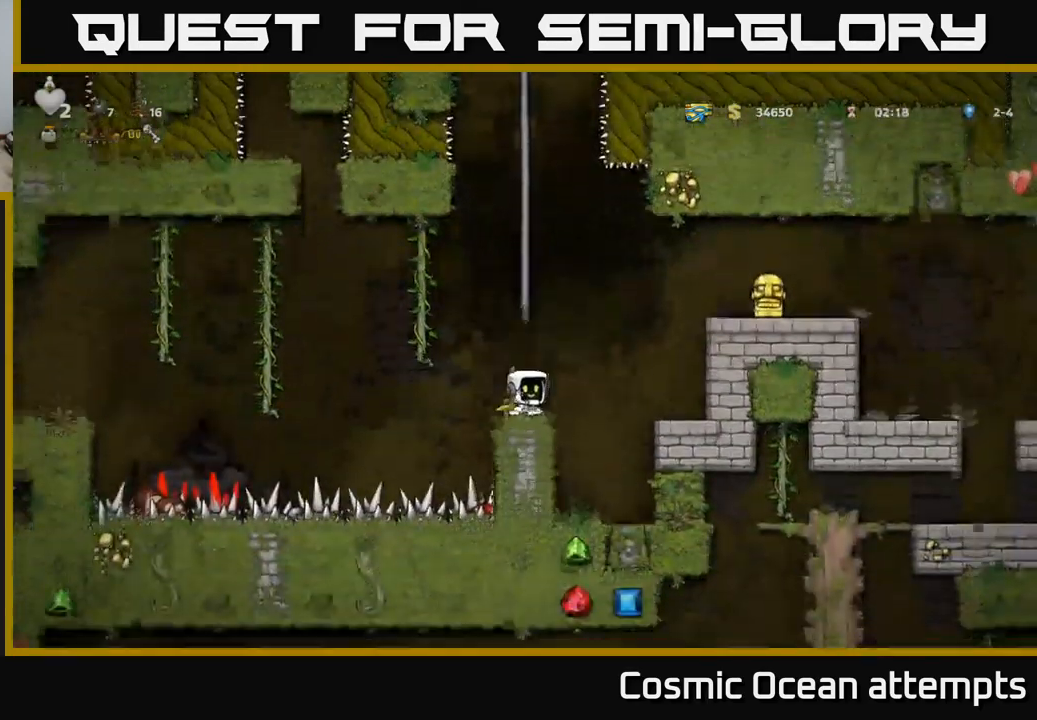
{"buttons": ["DPAD_DOWN"], "left_stick": "center", "right_stick": "center", "events": [[16, "A", "down"], [383, "A", "up"], [500, "DPAD_DOWN", "down"], [500, "DPAD_RIGHT", "up"]]}
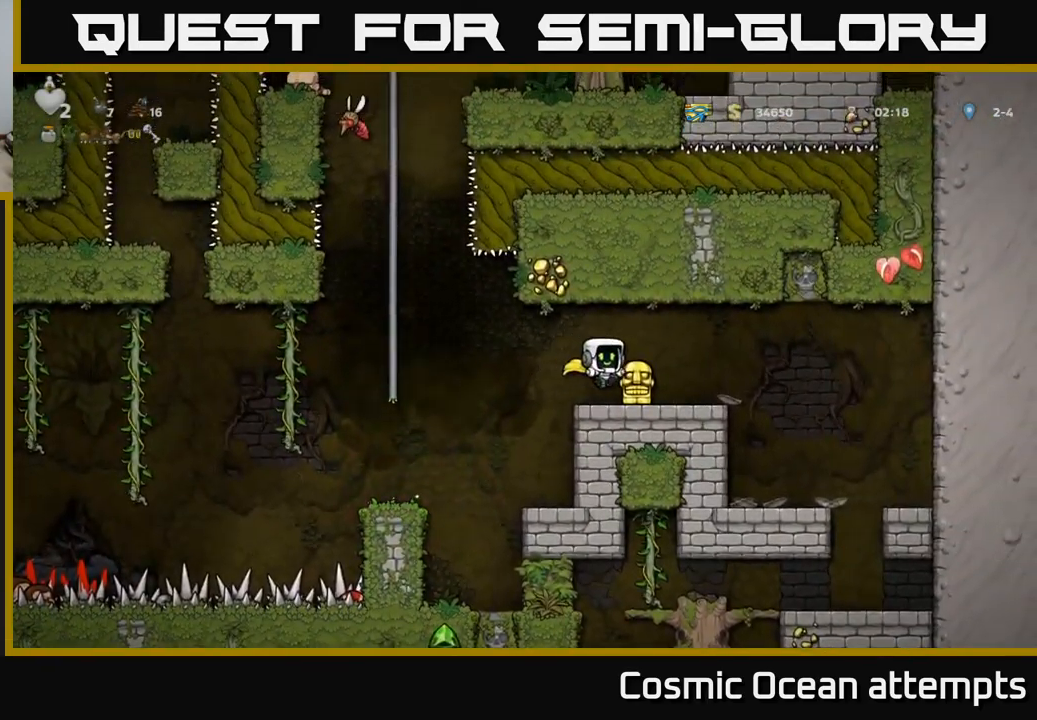
{"buttons": ["DPAD_RIGHT"], "left_stick": "center", "right_stick": "center", "events": [[133, "X", "down"], [166, "DPAD_DOWN", "up"], [166, "DPAD_RIGHT", "down"], [216, "X", "up"], [316, "A", "down"], [366, "A", "up"]]}
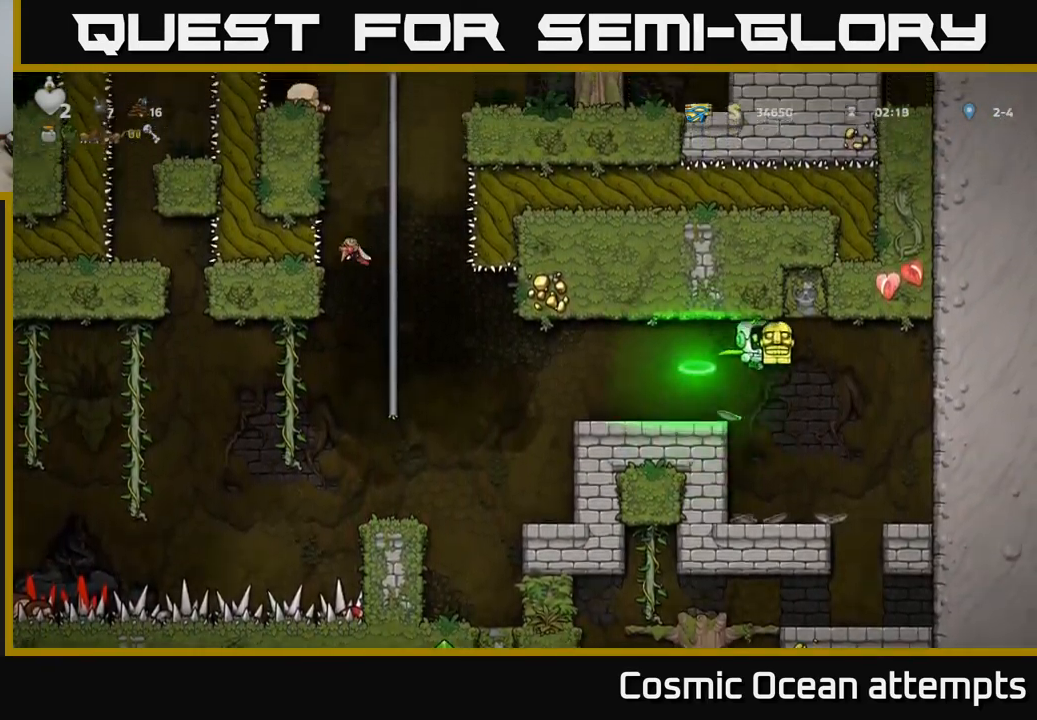
{"buttons": [], "left_stick": "center", "right_stick": "center", "events": [[83, "DPAD_RIGHT", "up"]]}
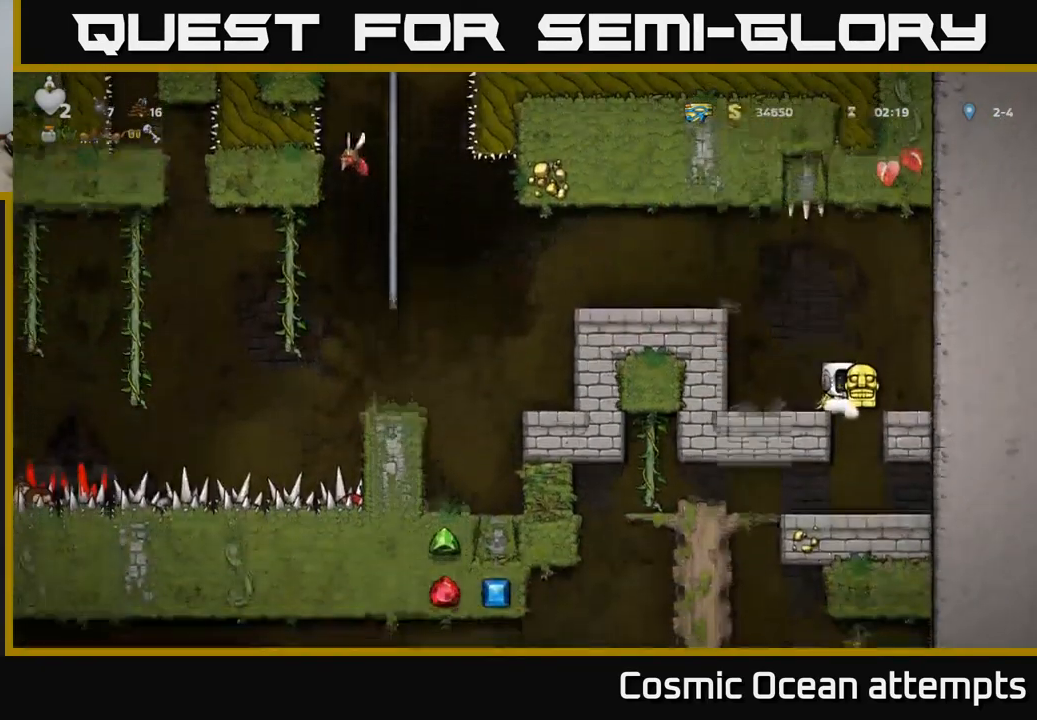
{"buttons": [], "left_stick": "center", "right_stick": "center", "events": [[166, "DPAD_LEFT", "down"], [216, "DPAD_LEFT", "up"], [250, "DPAD_DOWN", "down"], [333, "DPAD_DOWN", "up"], [383, "DPAD_RIGHT", "down"], [450, "DPAD_RIGHT", "up"]]}
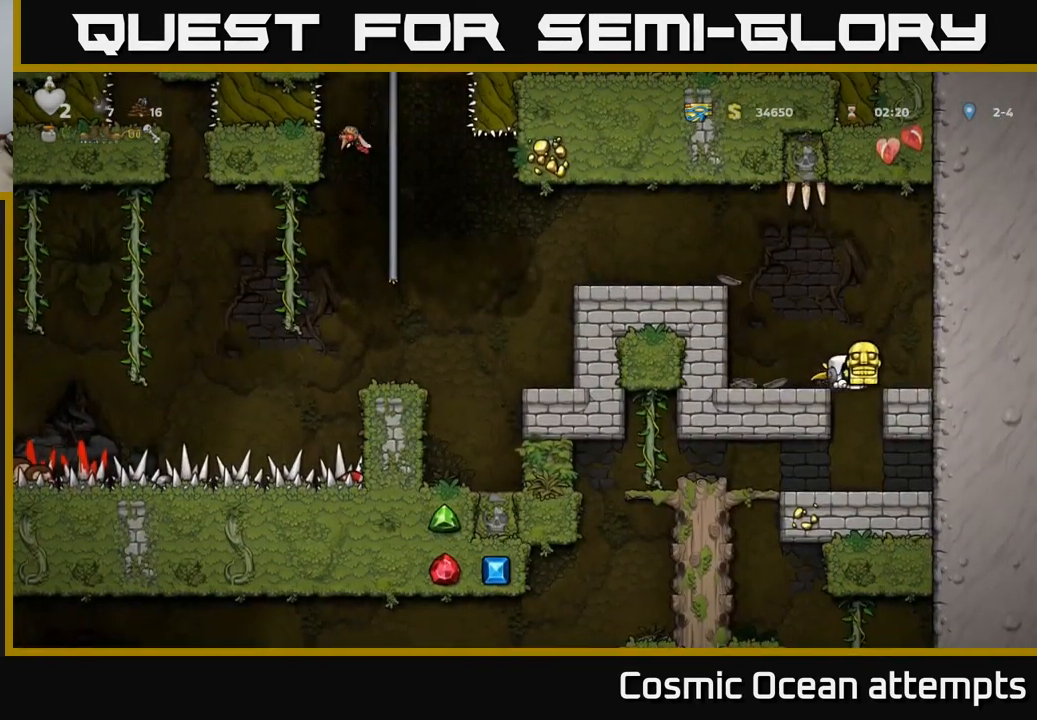
{"buttons": ["DPAD_LEFT"], "left_stick": "center", "right_stick": "center", "events": [[116, "DPAD_RIGHT", "down"], [183, "DPAD_RIGHT", "up"], [383, "DPAD_LEFT", "down"]]}